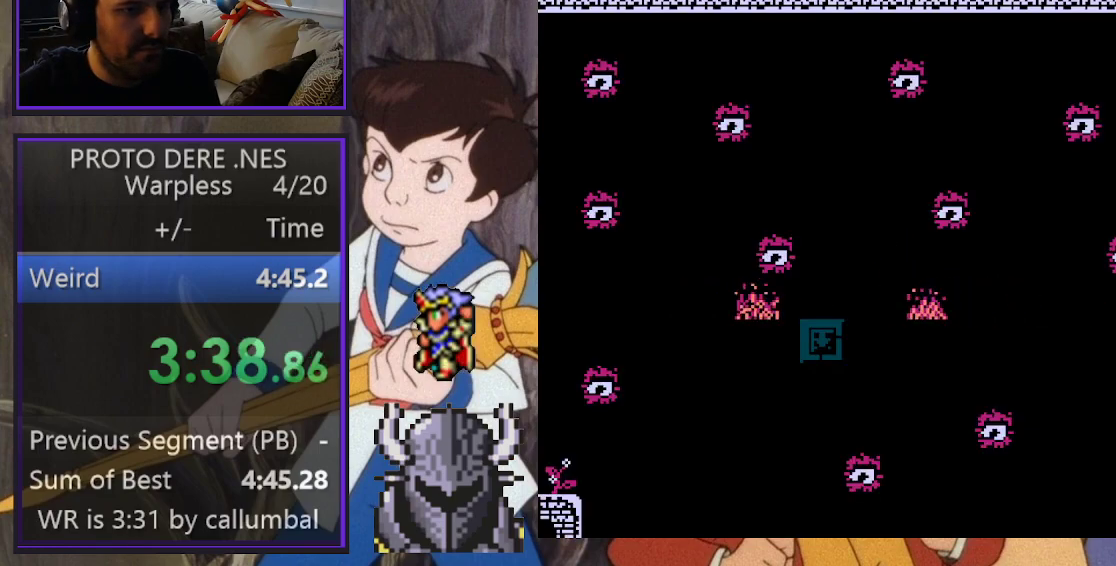
Gameplay with a controller (Xbox layout); each line is a JSON object with the inputs held at the frame after it. "events" lists button and stick changes between this image and that frame as [ms after this image, input, new state], when the widget could be followed in between. Not read: left_stick right_stick.
{"buttons": ["B", "DPAD_LEFT"], "events": [[450, "DPAD_LEFT", "down"], [500, "B", "down"]]}
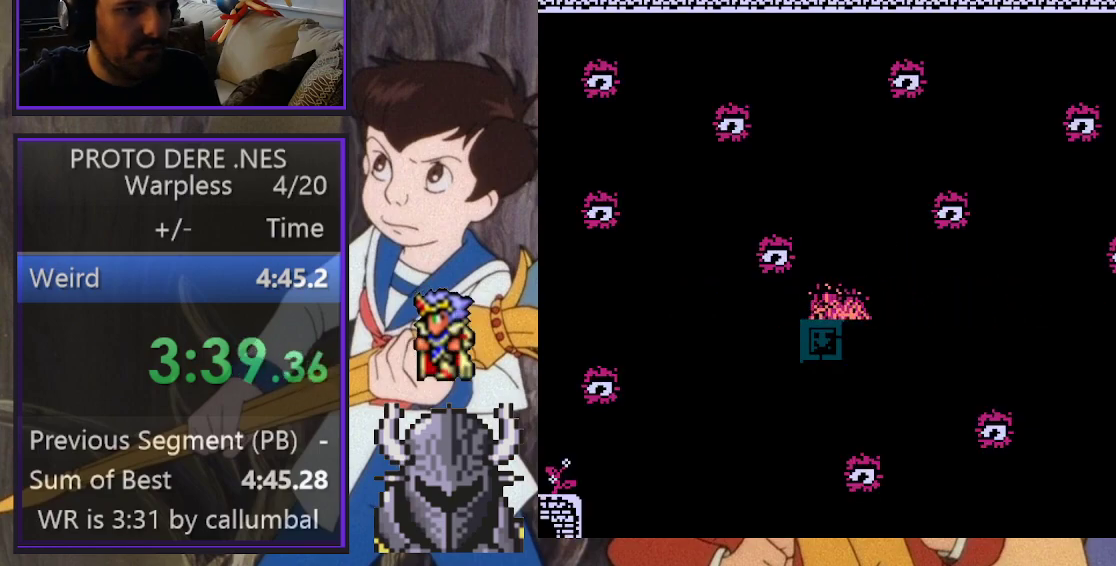
{"buttons": ["B", "DPAD_LEFT"], "events": []}
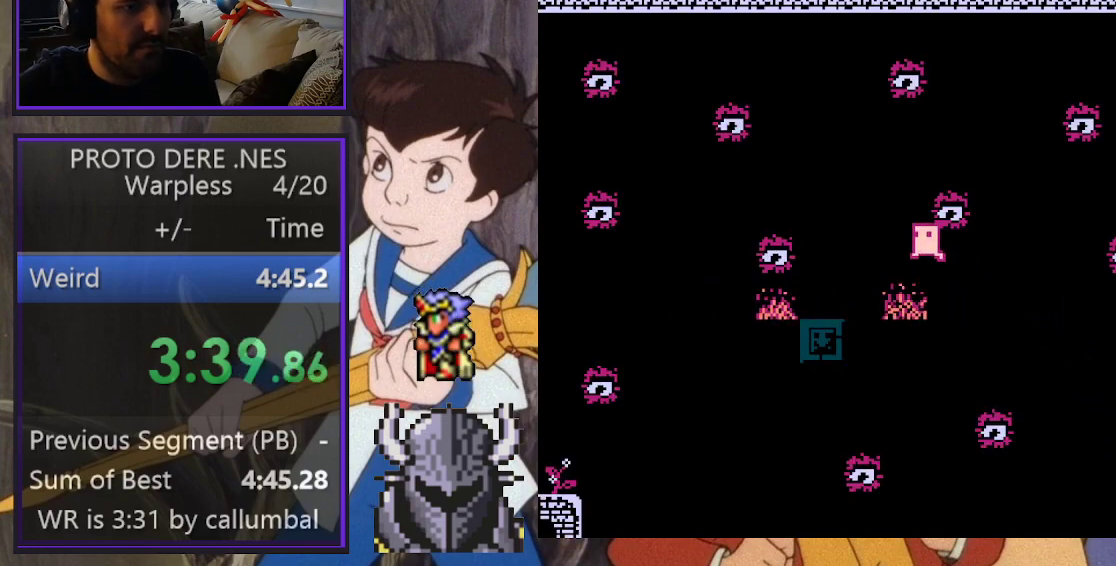
{"buttons": ["B", "DPAD_LEFT"], "events": [[100, "DPAD_UP", "down"], [150, "B", "up"], [183, "DPAD_UP", "up"], [200, "DPAD_LEFT", "up"], [267, "DPAD_LEFT", "down"], [267, "DPAD_UP", "down"], [283, "DPAD_UP", "up"], [317, "B", "down"]]}
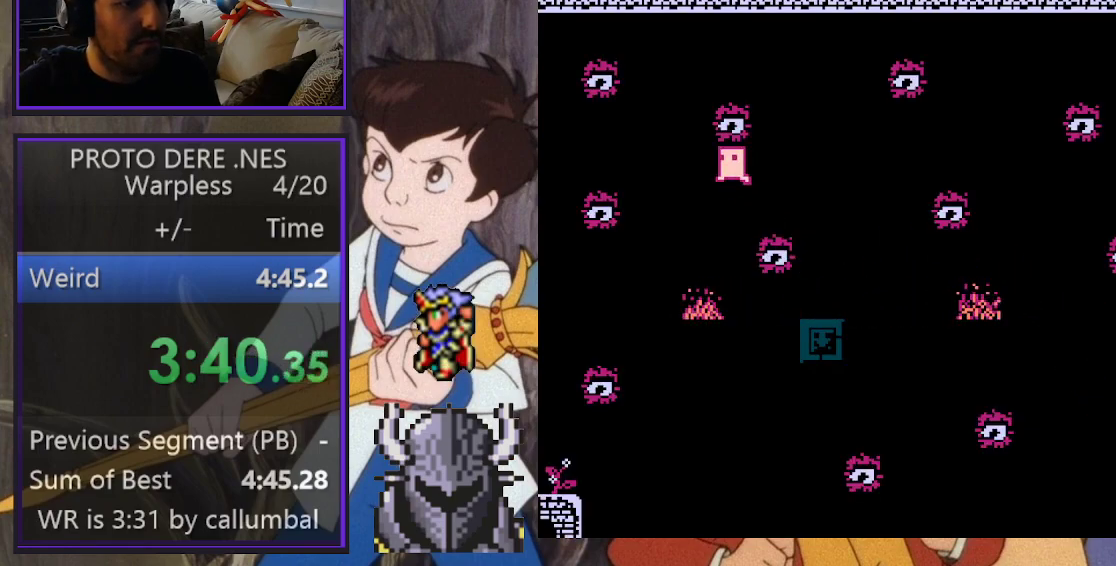
{"buttons": ["DPAD_LEFT"], "events": [[167, "B", "up"]]}
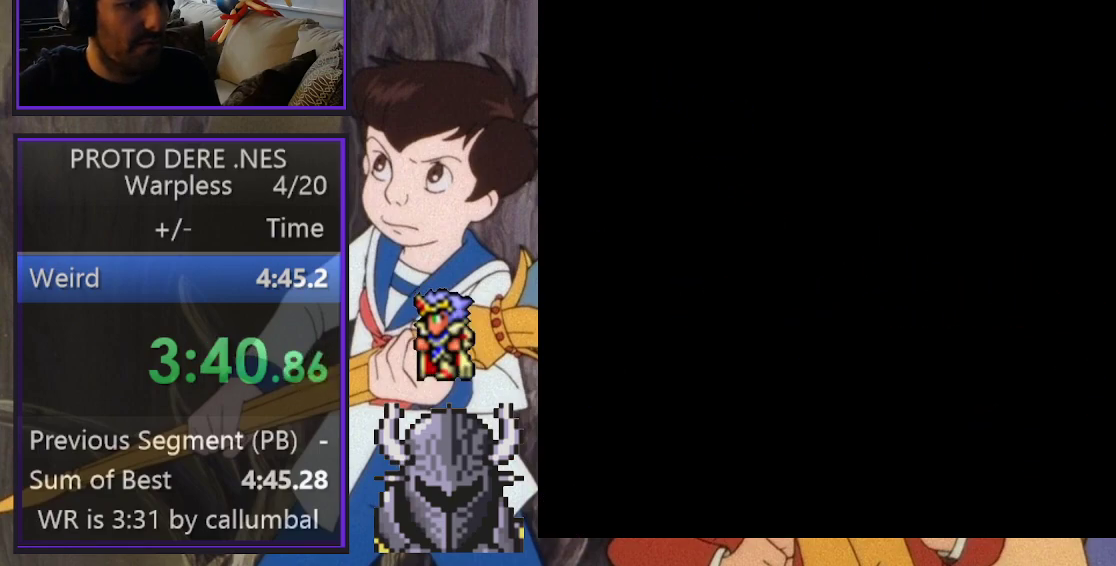
{"buttons": ["DPAD_LEFT"], "events": []}
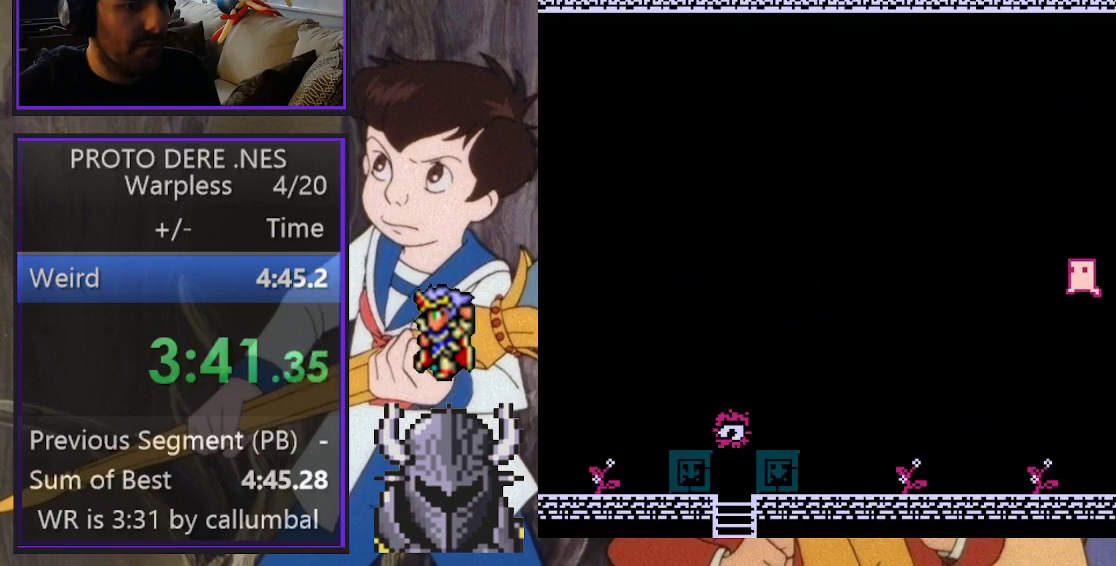
{"buttons": ["DPAD_LEFT"], "events": [[233, "DPAD_UP", "down"], [267, "DPAD_UP", "up"]]}
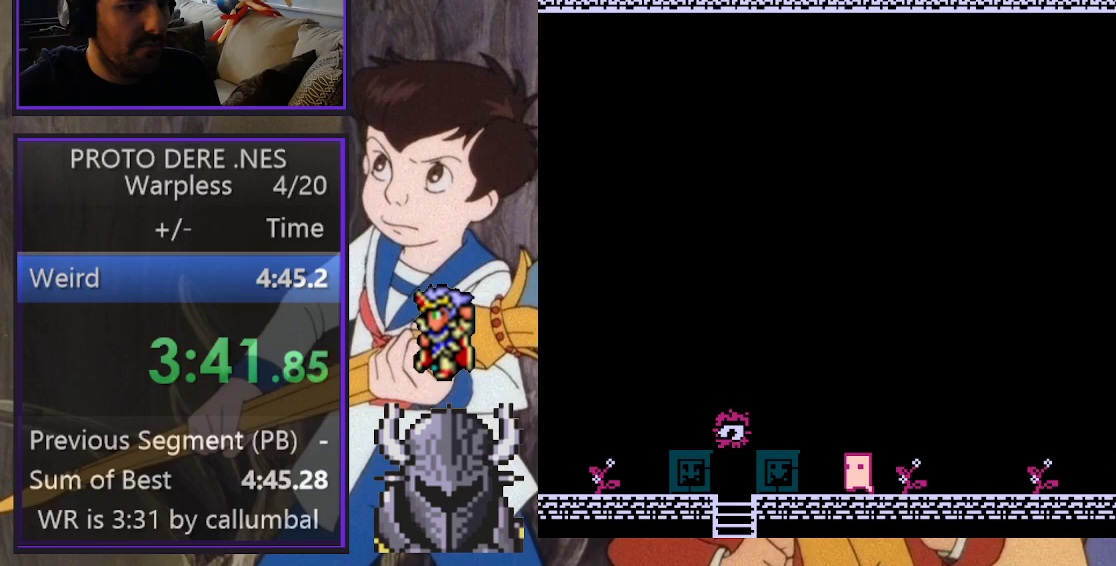
{"buttons": [], "events": [[33, "B", "down"], [167, "B", "up"], [450, "DPAD_LEFT", "up"]]}
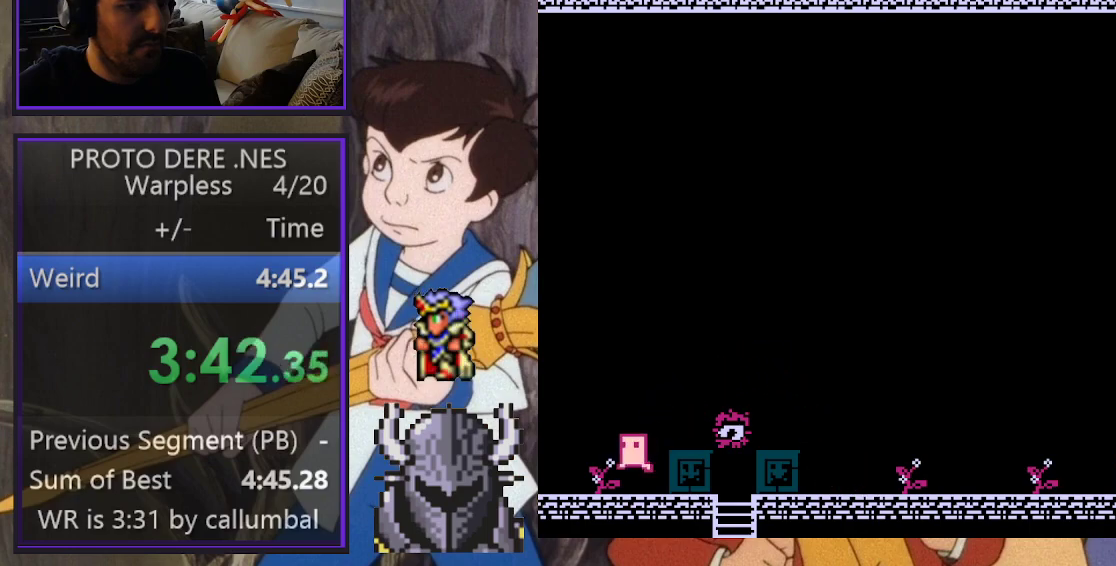
{"buttons": [], "events": [[17, "DPAD_RIGHT", "down"], [233, "B", "down"], [350, "B", "up"], [417, "DPAD_RIGHT", "up"]]}
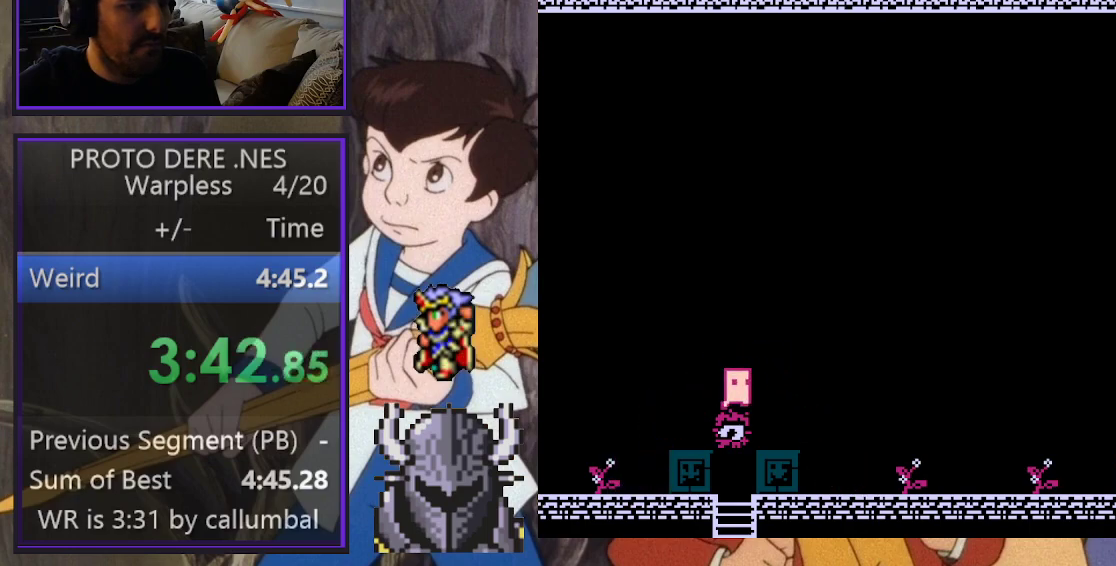
{"buttons": ["DPAD_DOWN"], "events": [[167, "DPAD_LEFT", "down"], [250, "DPAD_LEFT", "up"], [283, "DPAD_DOWN", "down"]]}
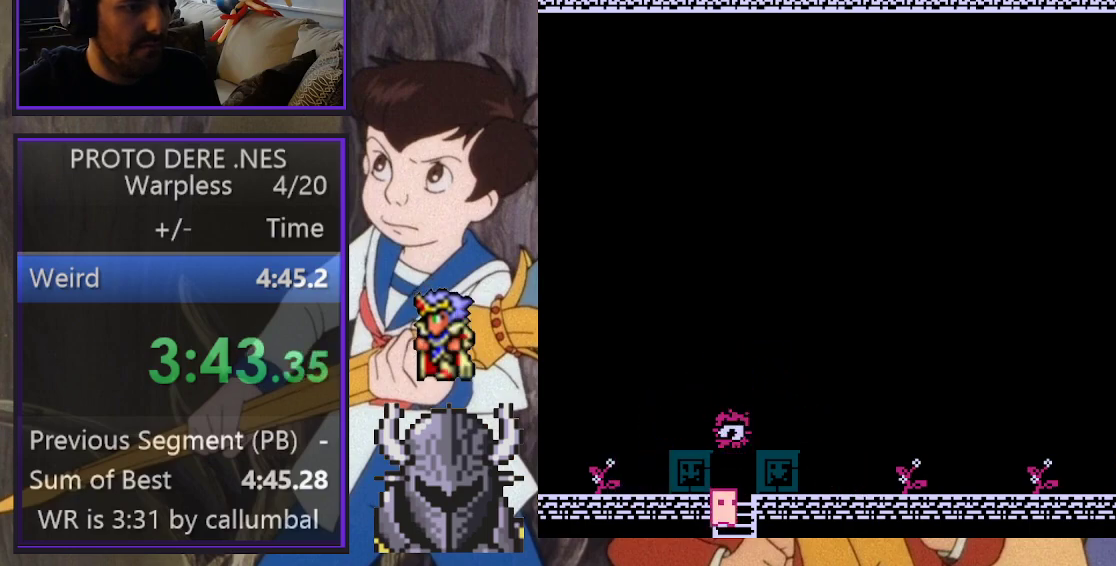
{"buttons": ["DPAD_DOWN"], "events": []}
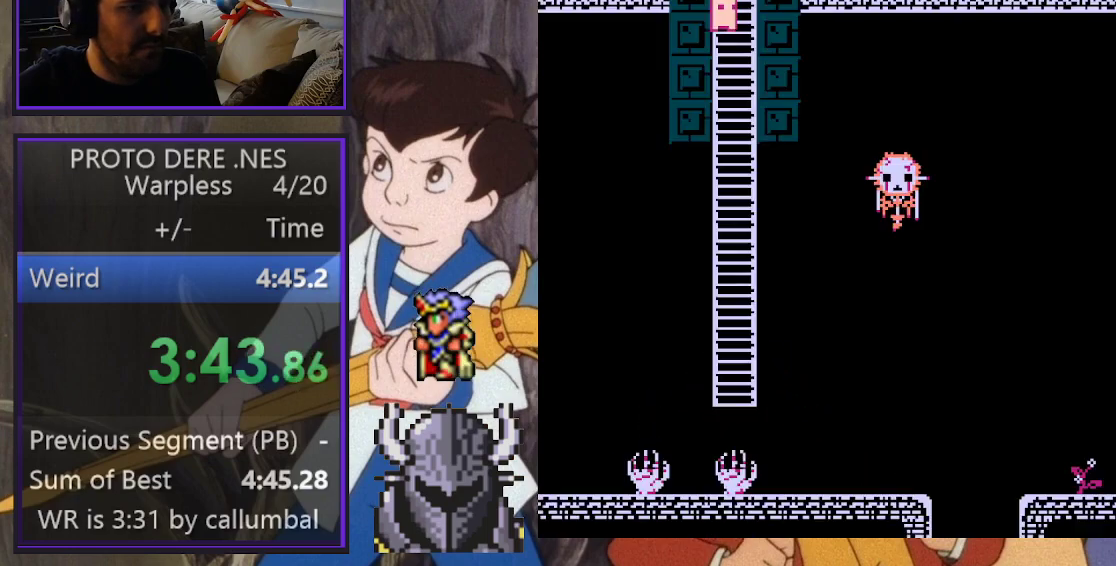
{"buttons": [], "events": [[300, "DPAD_DOWN", "up"]]}
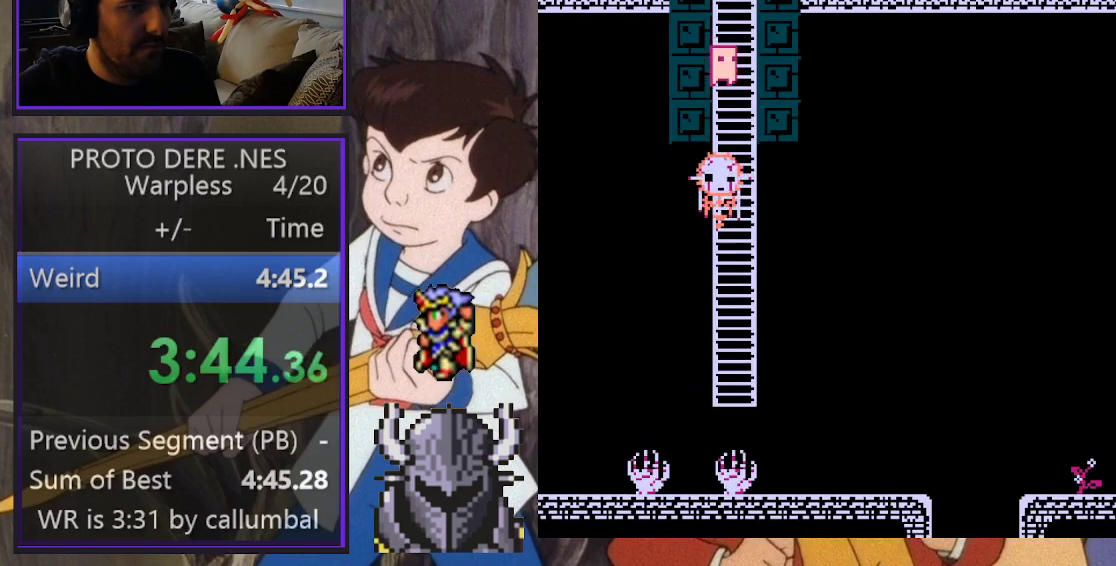
{"buttons": ["DPAD_LEFT"], "events": [[200, "DPAD_LEFT", "down"]]}
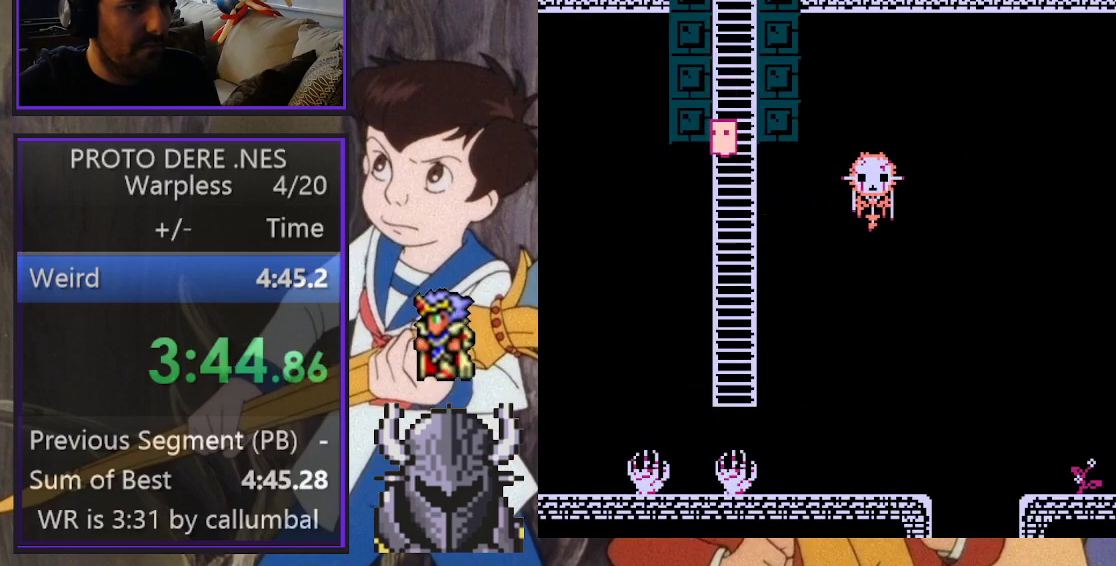
{"buttons": ["DPAD_LEFT"], "events": []}
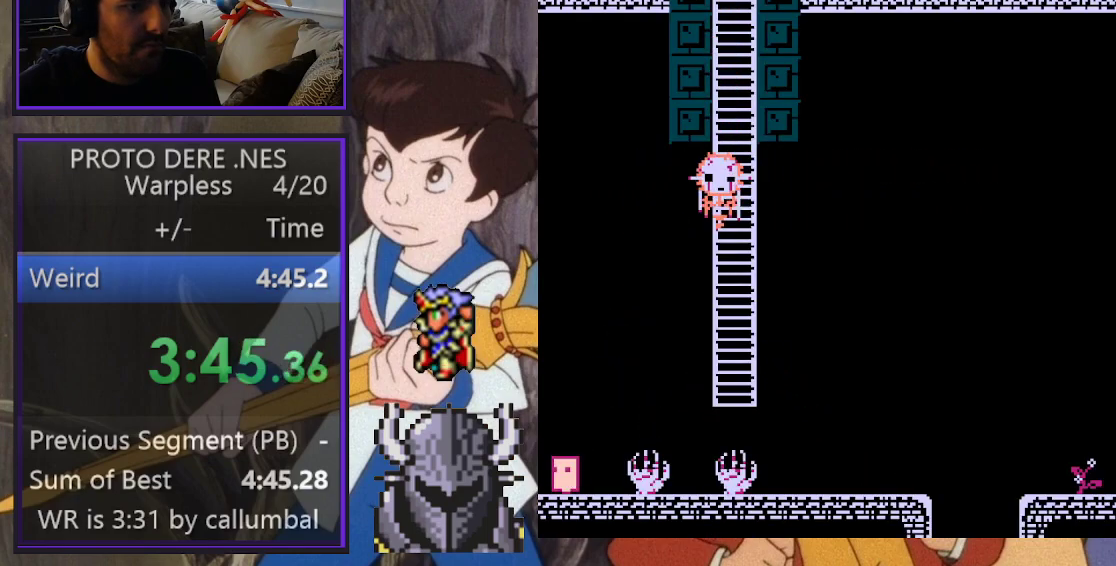
{"buttons": ["DPAD_LEFT"], "events": [[200, "DPAD_LEFT", "up"], [500, "DPAD_LEFT", "down"]]}
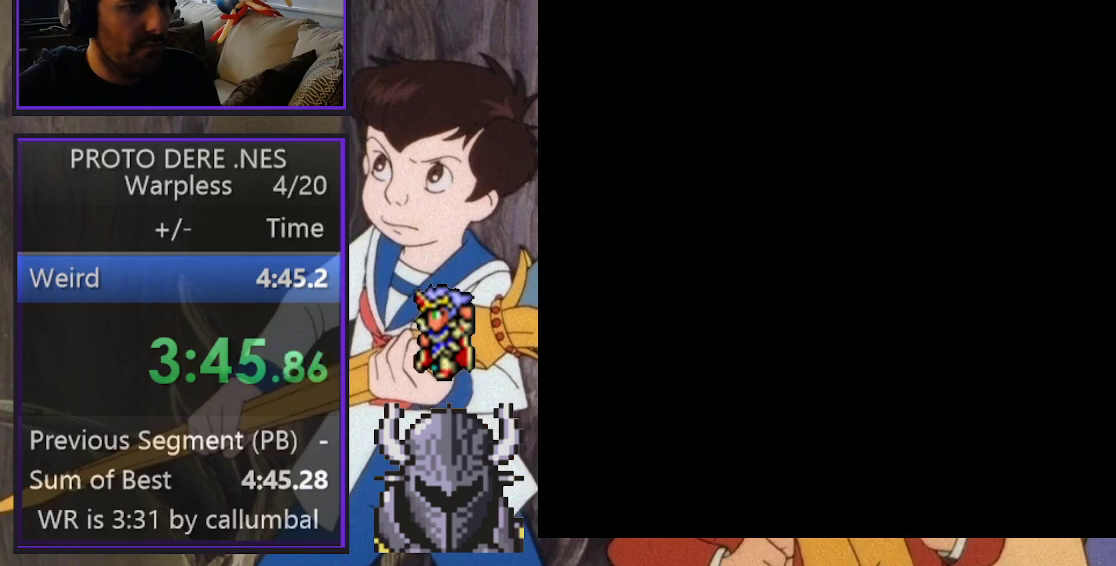
{"buttons": [], "events": [[83, "DPAD_LEFT", "up"]]}
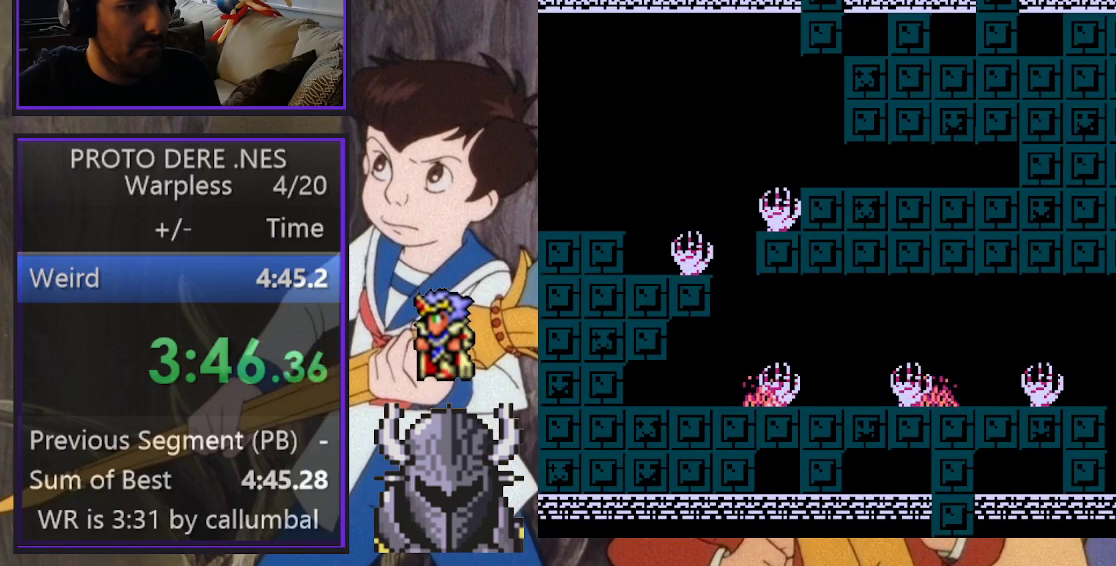
{"buttons": ["B"], "events": [[50, "DPAD_LEFT", "down"], [300, "DPAD_LEFT", "up"], [450, "B", "down"]]}
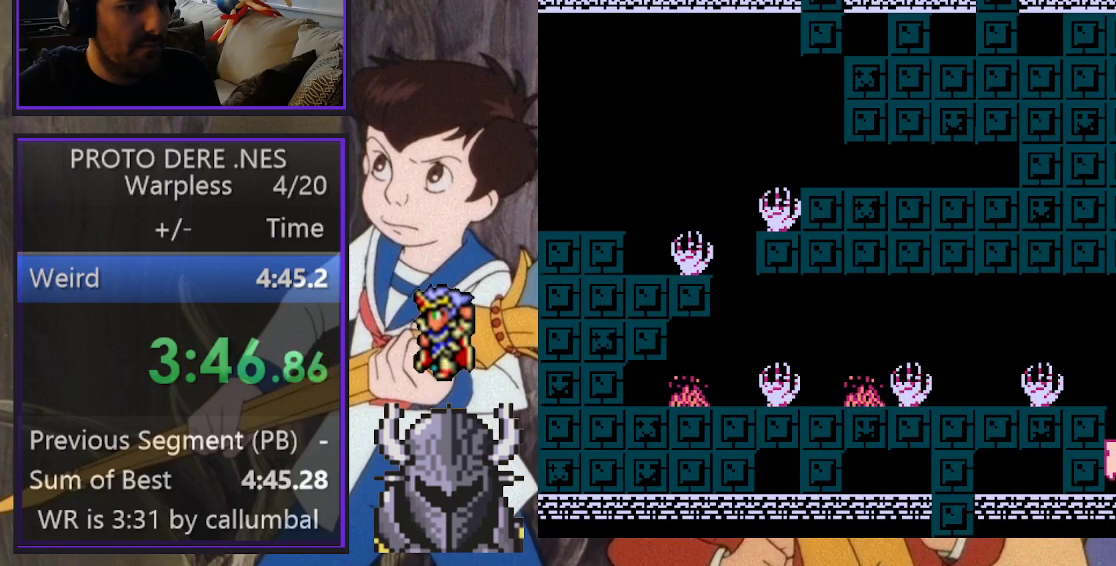
{"buttons": ["B", "DPAD_LEFT"], "events": [[100, "B", "up"], [100, "DPAD_LEFT", "down"], [200, "DPAD_LEFT", "up"], [417, "DPAD_LEFT", "down"], [433, "B", "down"]]}
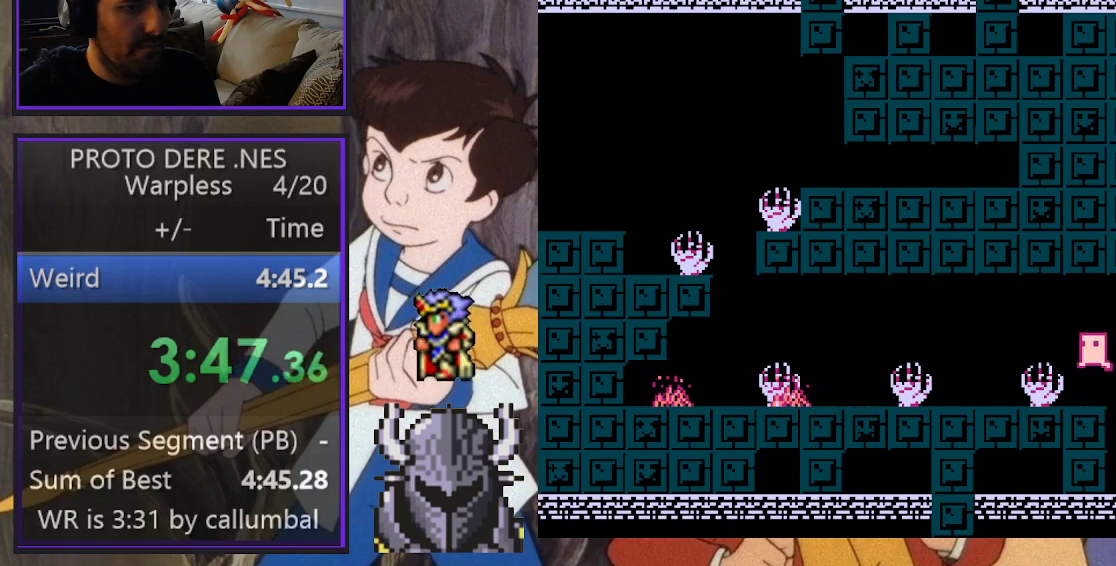
{"buttons": [], "events": [[100, "B", "up"], [250, "DPAD_LEFT", "up"]]}
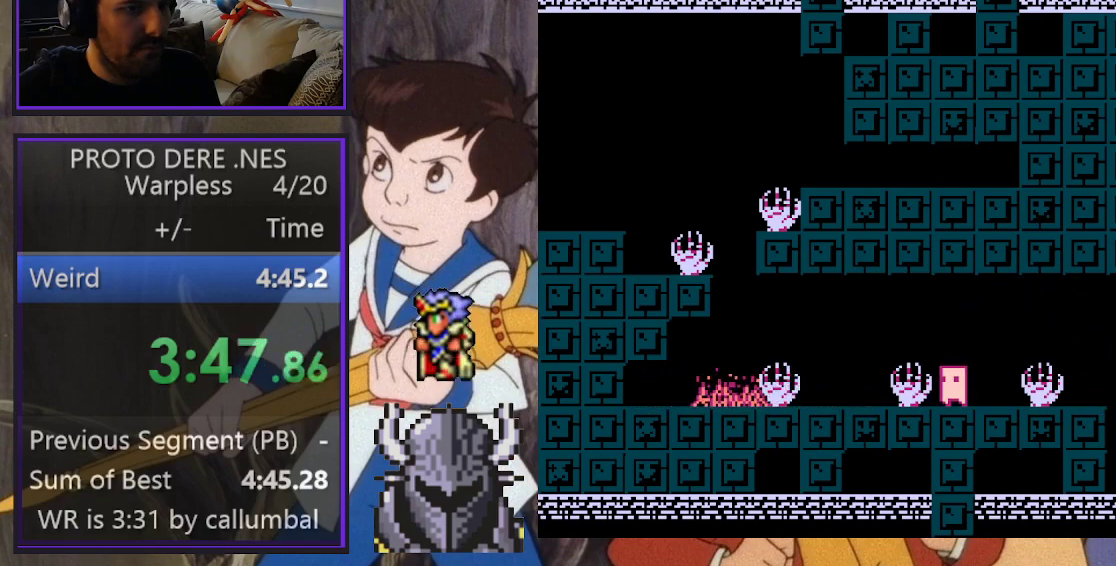
{"buttons": [], "events": []}
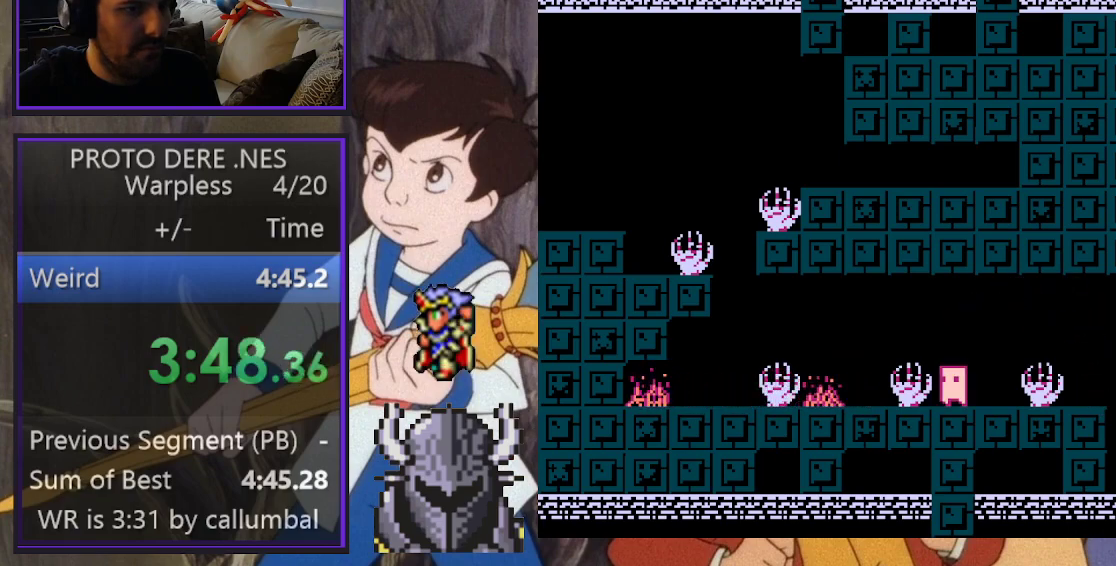
{"buttons": ["B", "DPAD_LEFT"], "events": [[333, "B", "down"], [383, "DPAD_LEFT", "down"]]}
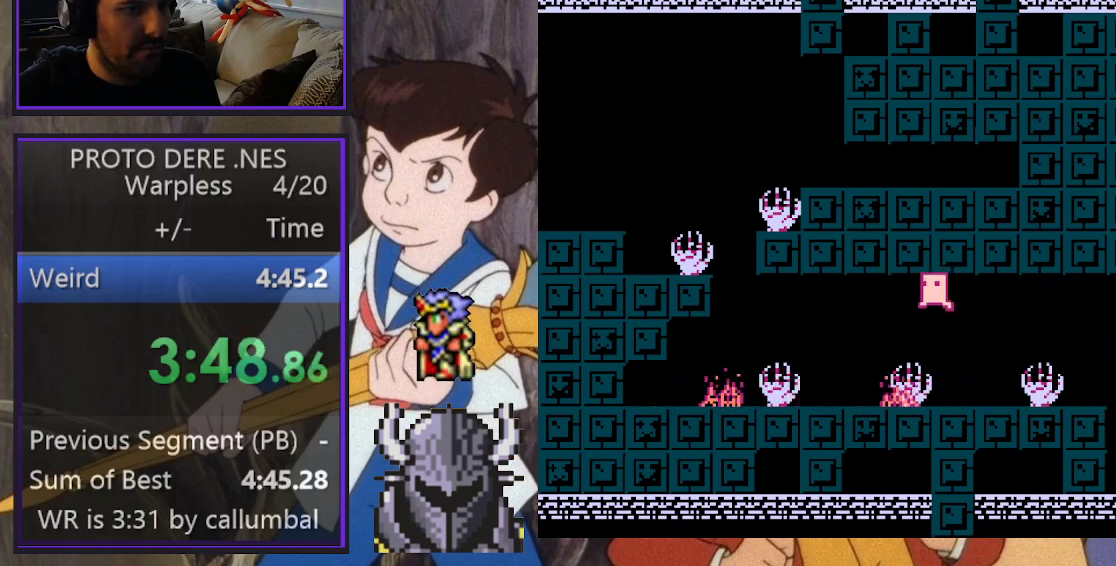
{"buttons": ["B", "DPAD_LEFT"], "events": [[17, "B", "up"], [150, "DPAD_LEFT", "up"], [450, "B", "down"], [450, "DPAD_LEFT", "down"]]}
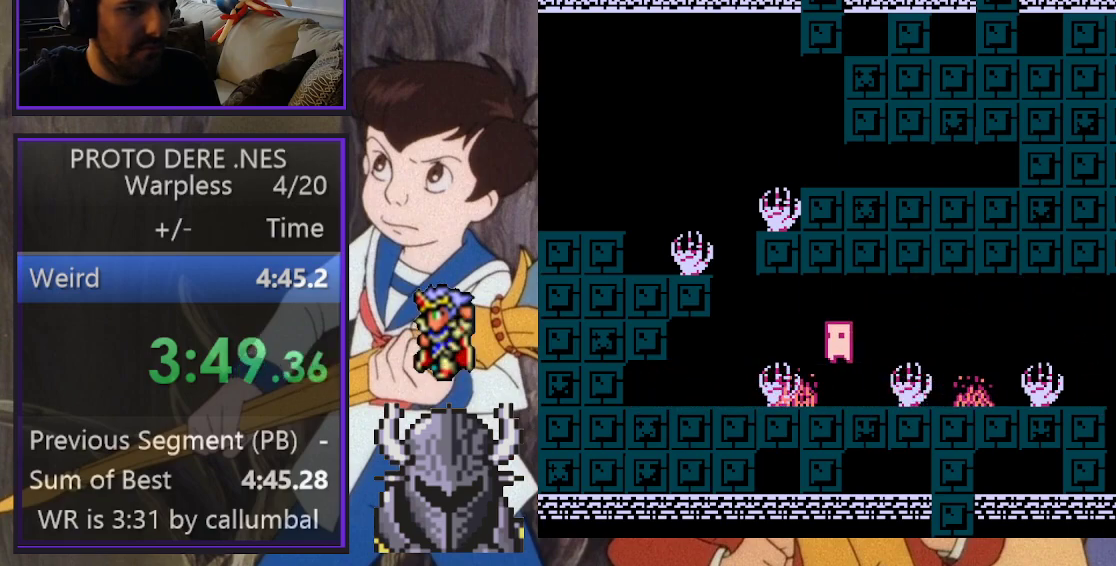
{"buttons": [], "events": [[17, "DPAD_UP", "down"], [150, "B", "up"], [200, "DPAD_UP", "up"], [217, "DPAD_LEFT", "up"]]}
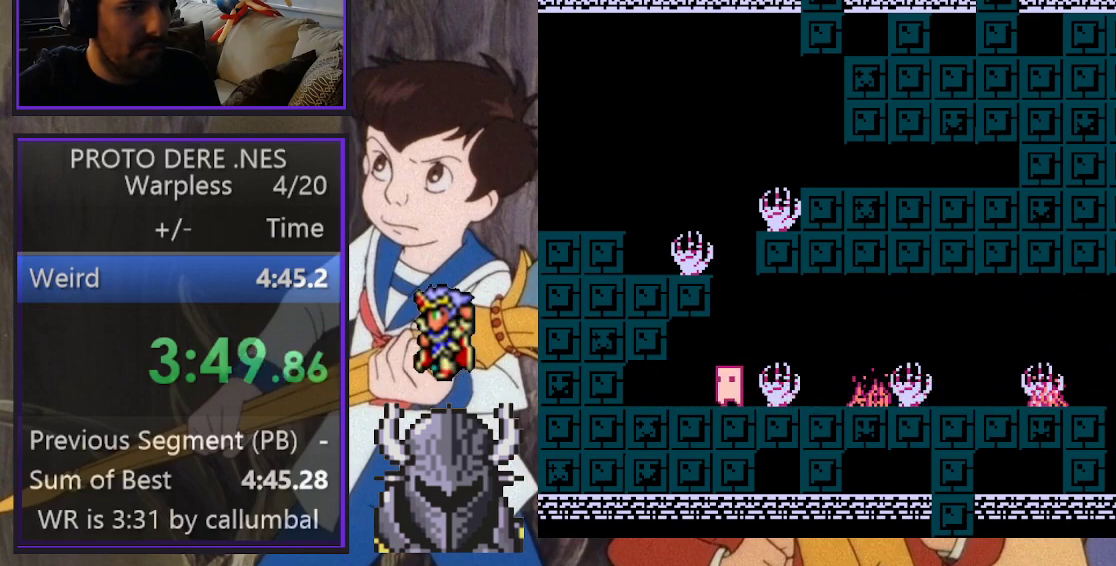
{"buttons": ["B", "DPAD_LEFT"], "events": [[117, "B", "down"], [383, "DPAD_LEFT", "down"]]}
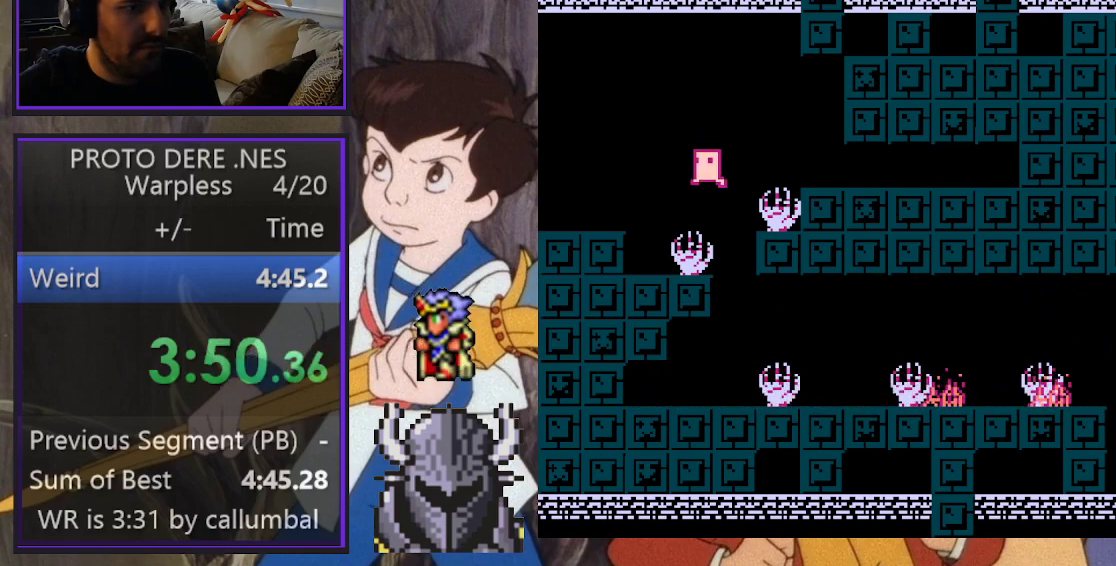
{"buttons": ["DPAD_LEFT"], "events": [[117, "DPAD_UP", "down"], [183, "B", "up"], [500, "DPAD_UP", "up"]]}
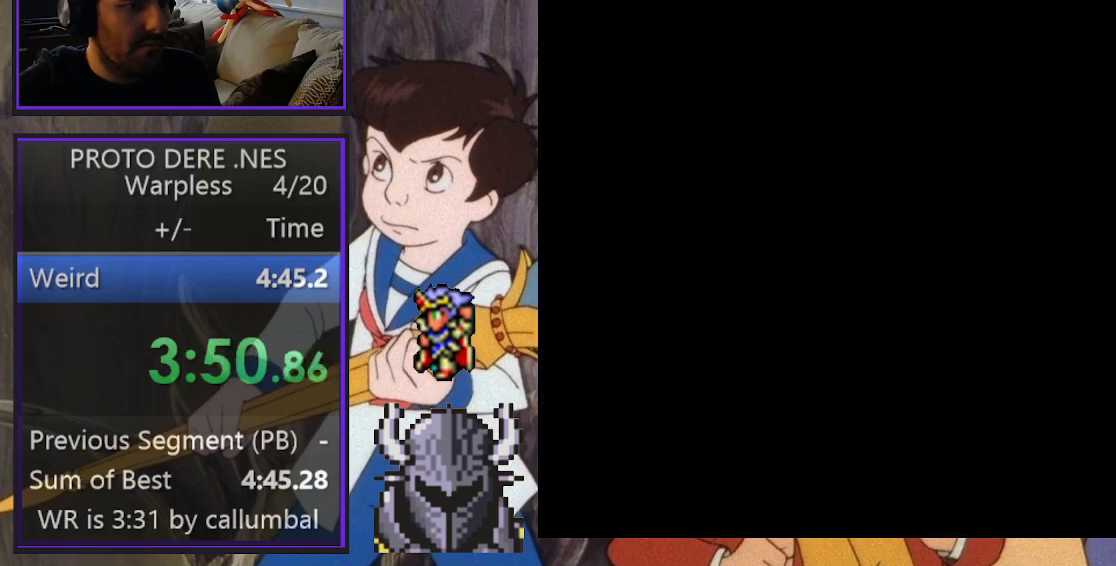
{"buttons": [], "events": [[50, "DPAD_LEFT", "up"]]}
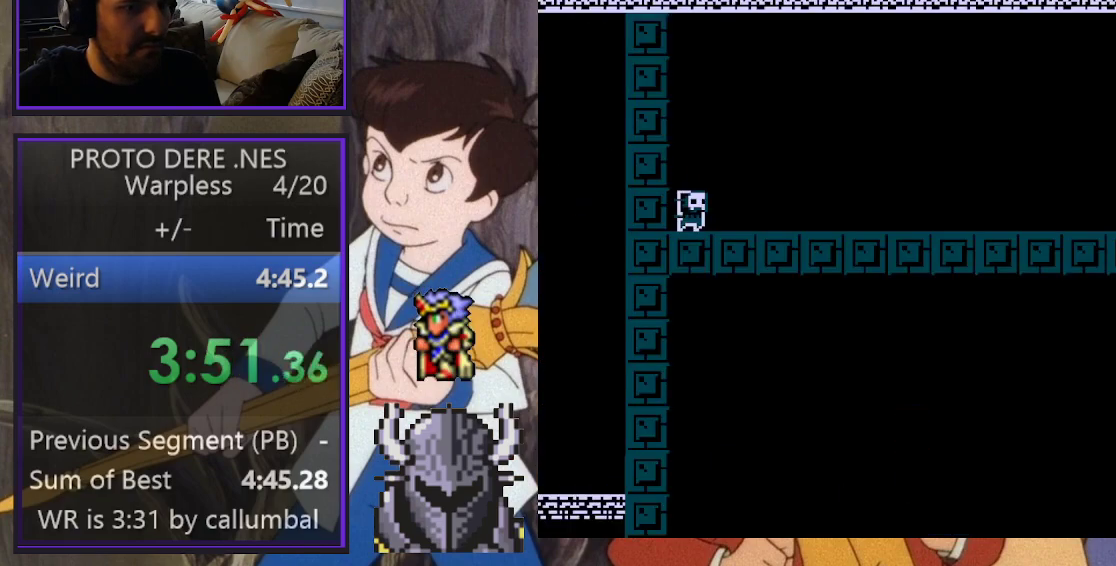
{"buttons": ["DPAD_UP", "DPAD_LEFT"], "events": [[17, "DPAD_LEFT", "down"], [467, "DPAD_UP", "down"]]}
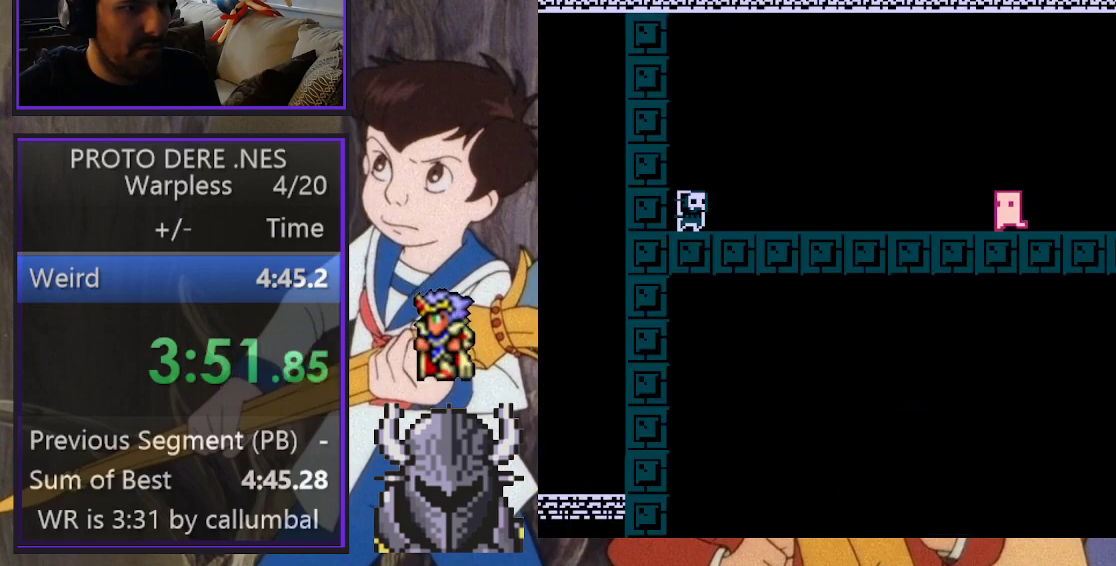
{"buttons": ["DPAD_LEFT"], "events": [[217, "DPAD_UP", "up"]]}
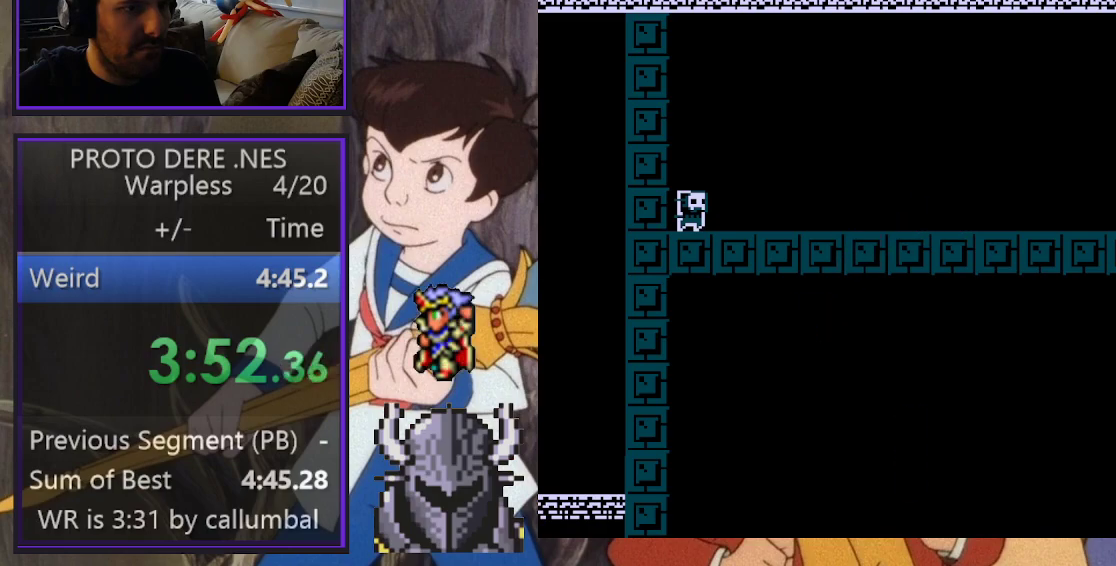
{"buttons": ["DPAD_RIGHT"], "events": [[367, "DPAD_LEFT", "up"], [450, "DPAD_UP", "down"], [483, "DPAD_RIGHT", "down"], [483, "DPAD_UP", "up"]]}
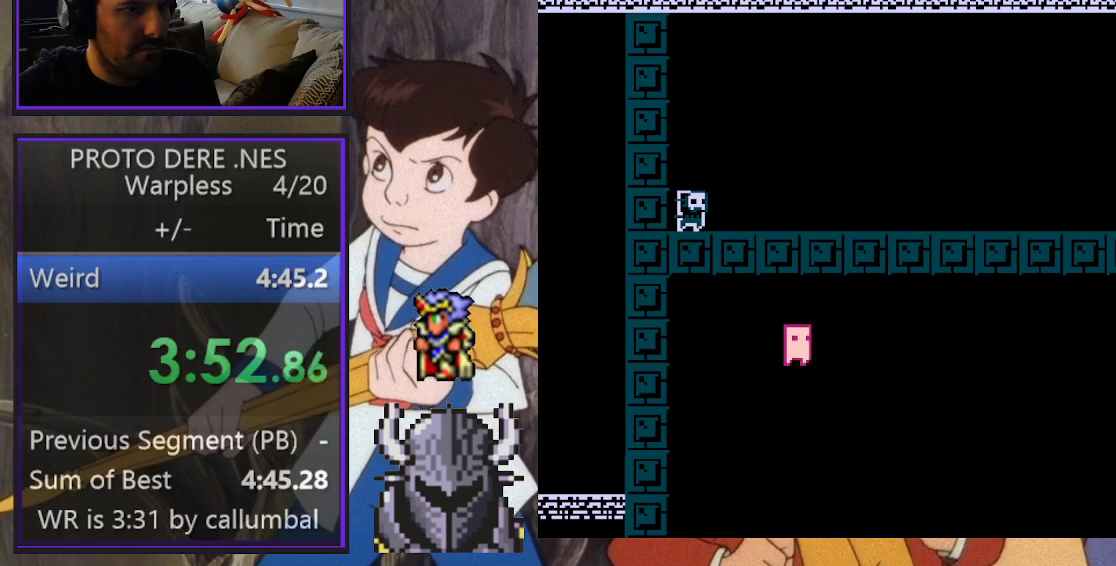
{"buttons": ["DPAD_RIGHT"], "events": []}